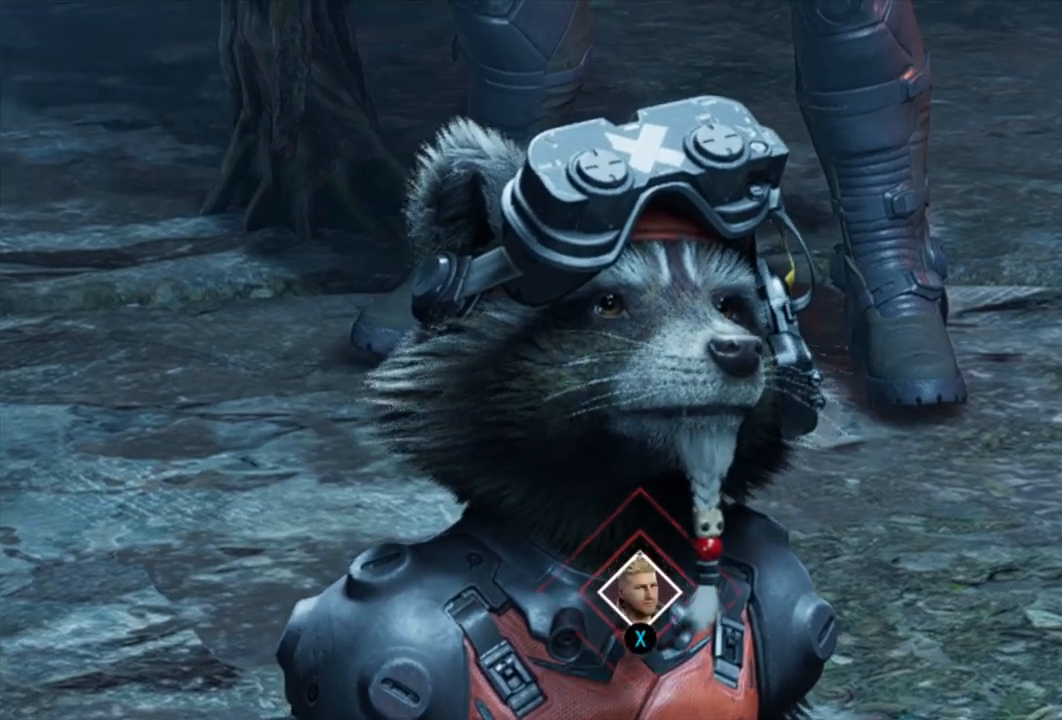
Gameplay with a controller (Xbox layout); each line is a JSON object with the inputs held at the frame after it. "events" lists button and stick changes between this image and that frame as [ms after this image, input, new state], when the widget could be followed in between.
{"buttons": ["X"], "left_stick": "center", "right_stick": "center", "events": [[400, "X", "down"]]}
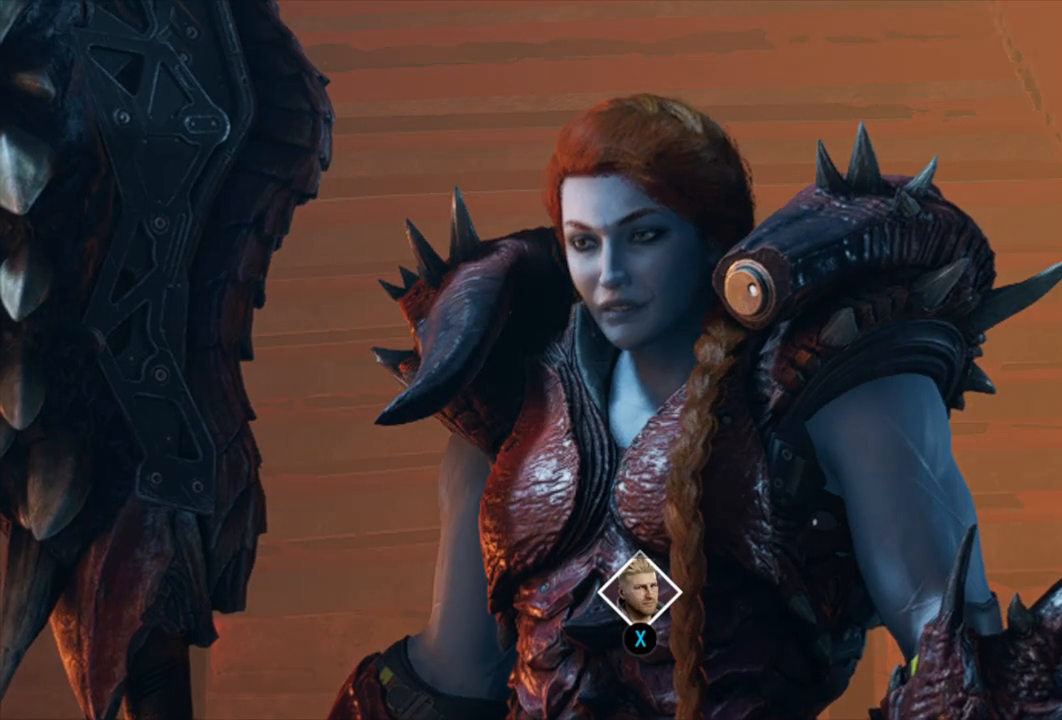
{"buttons": ["X"], "left_stick": "center", "right_stick": "center", "events": []}
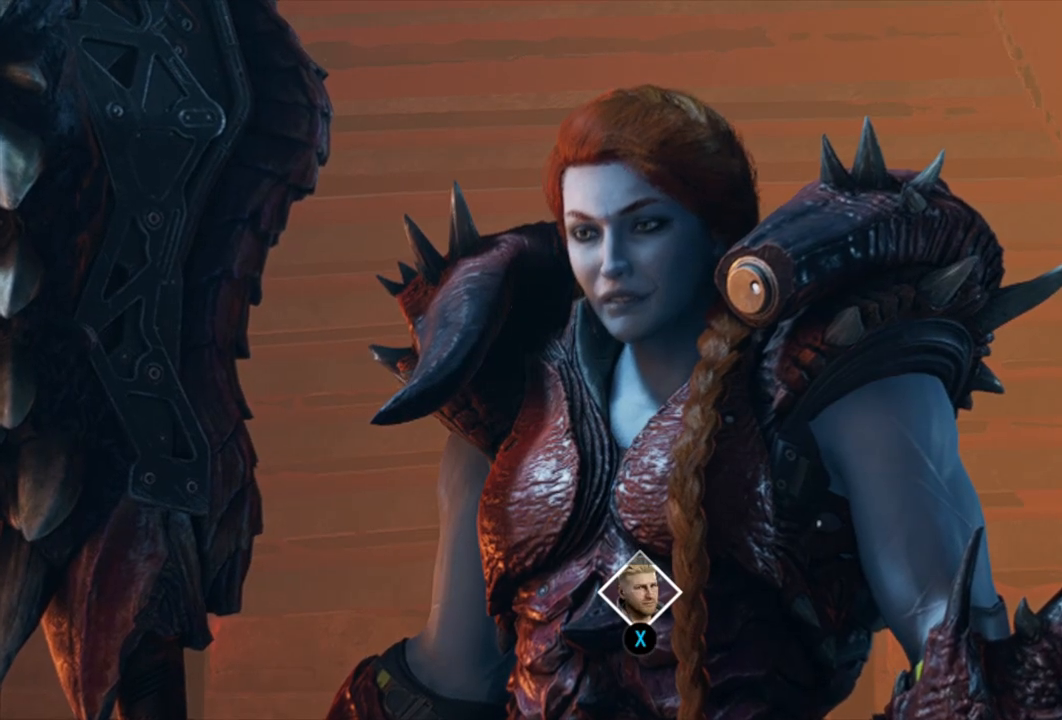
{"buttons": [], "left_stick": "center", "right_stick": "center", "events": [[333, "X", "up"]]}
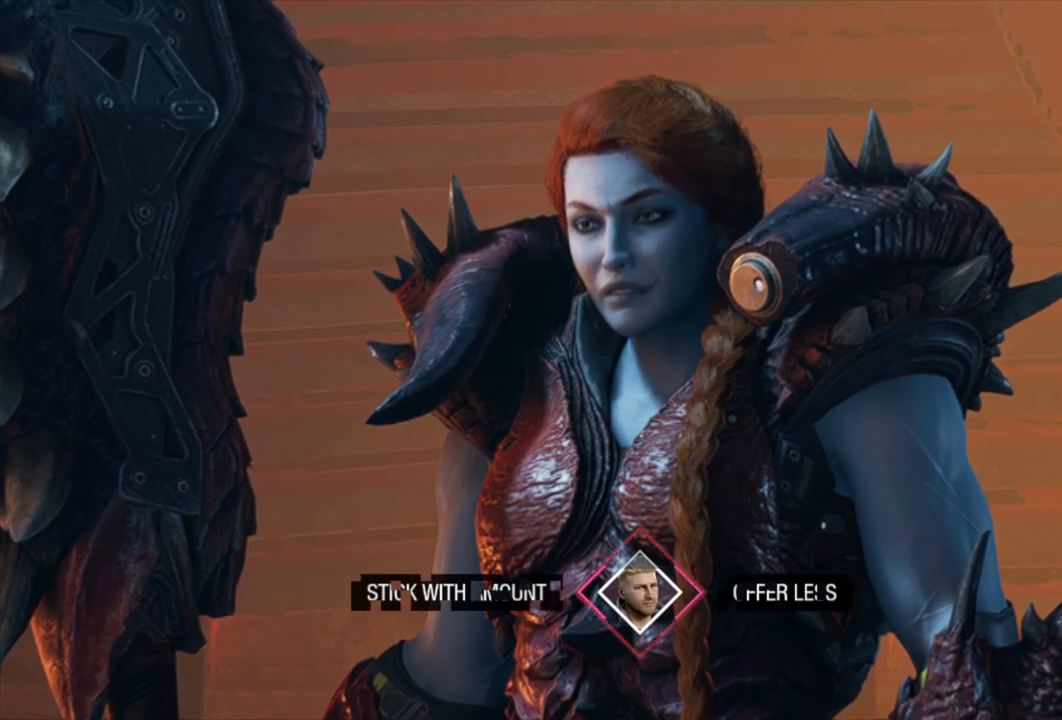
{"buttons": [], "left_stick": "center", "right_stick": "center", "events": []}
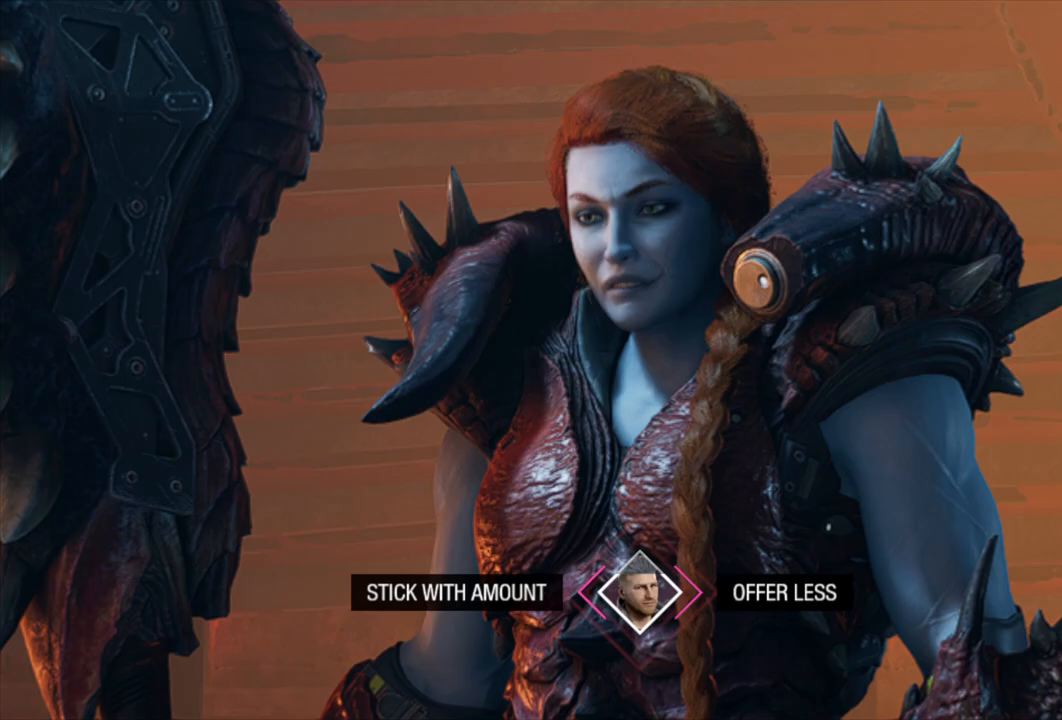
{"buttons": [], "left_stick": "center", "right_stick": "center", "events": []}
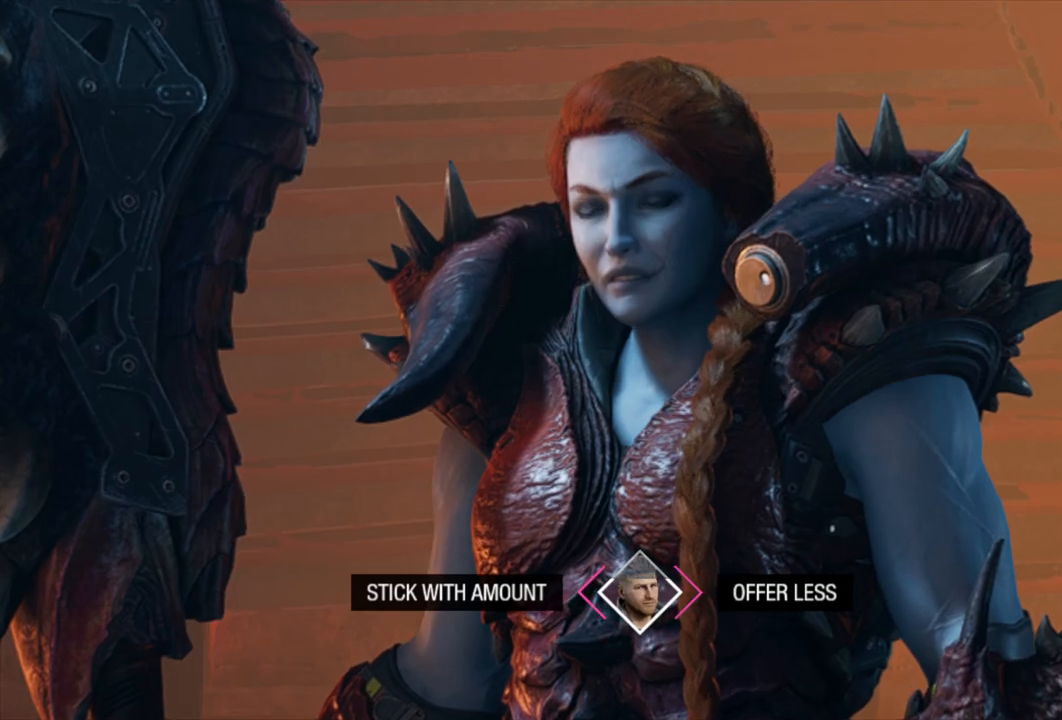
{"buttons": [], "left_stick": "center", "right_stick": "center", "events": []}
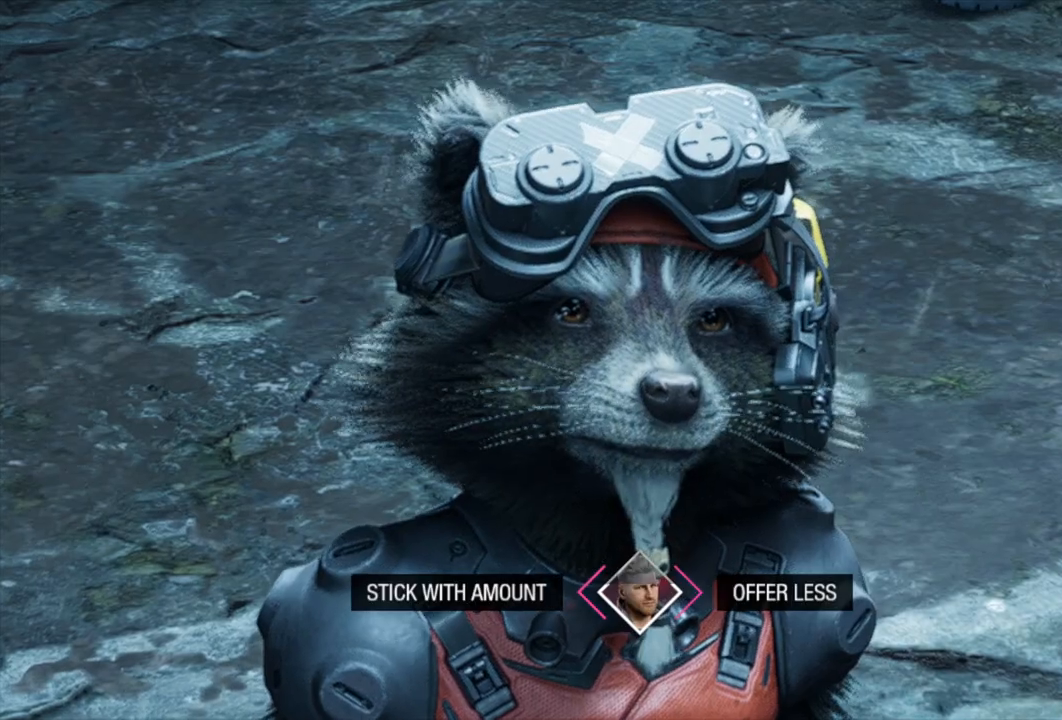
{"buttons": [], "left_stick": "left", "right_stick": "center", "events": [[50, "left_stick", "left"]]}
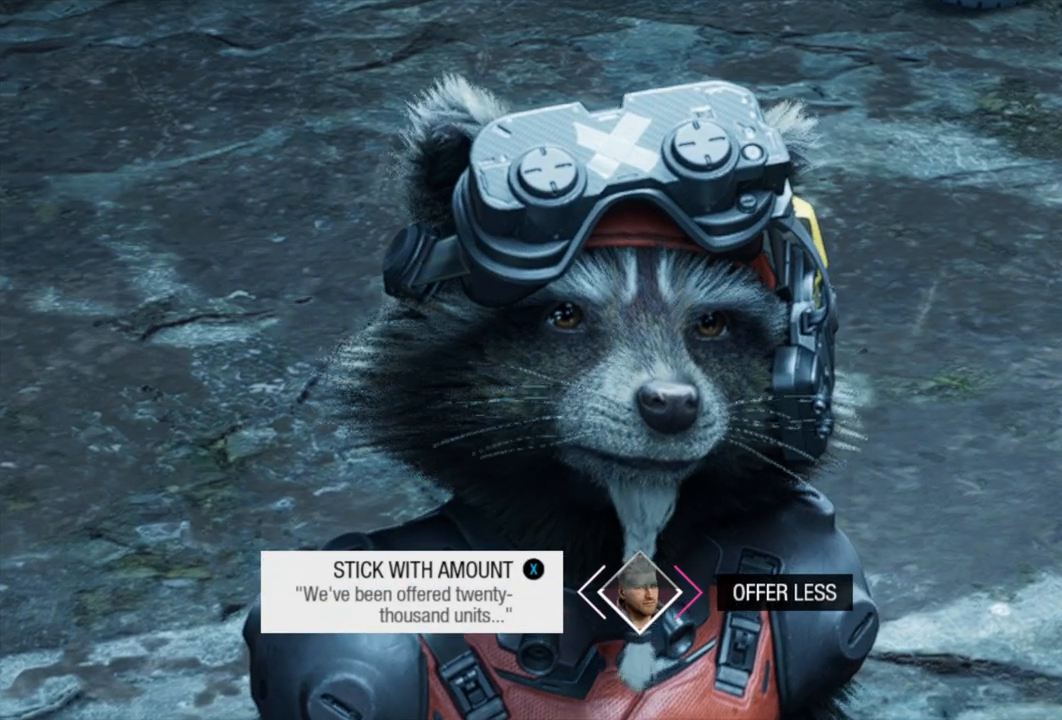
{"buttons": ["X"], "left_stick": "left", "right_stick": "center", "events": [[450, "X", "down"]]}
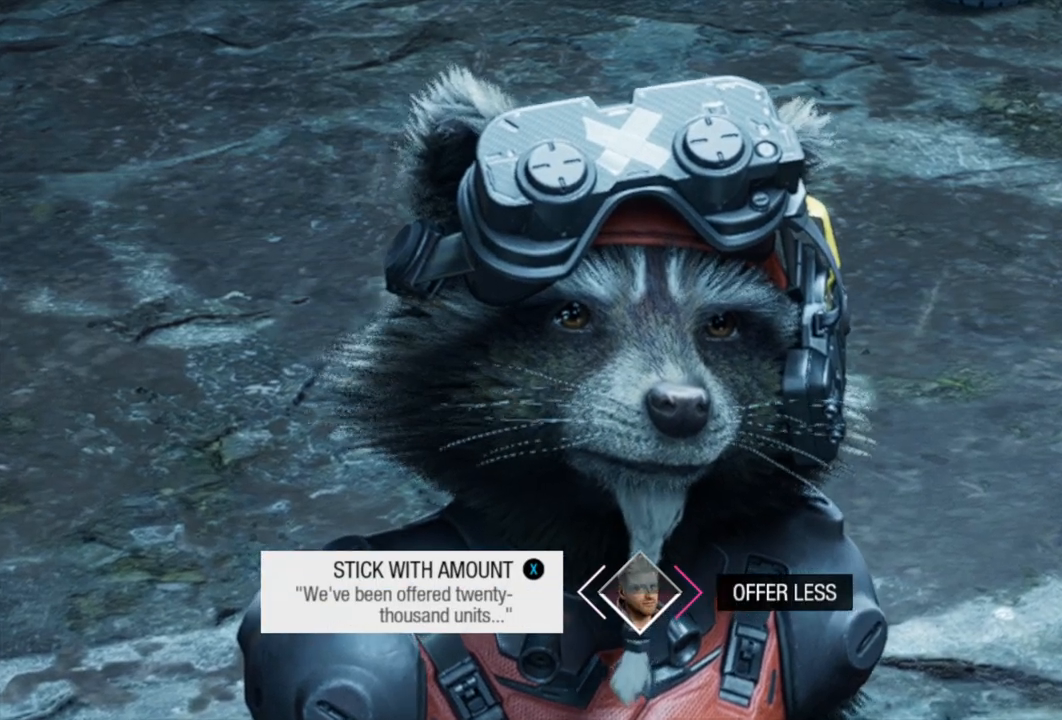
{"buttons": [], "left_stick": "center", "right_stick": "center", "events": [[17, "X", "up"], [350, "left_stick", "center"]]}